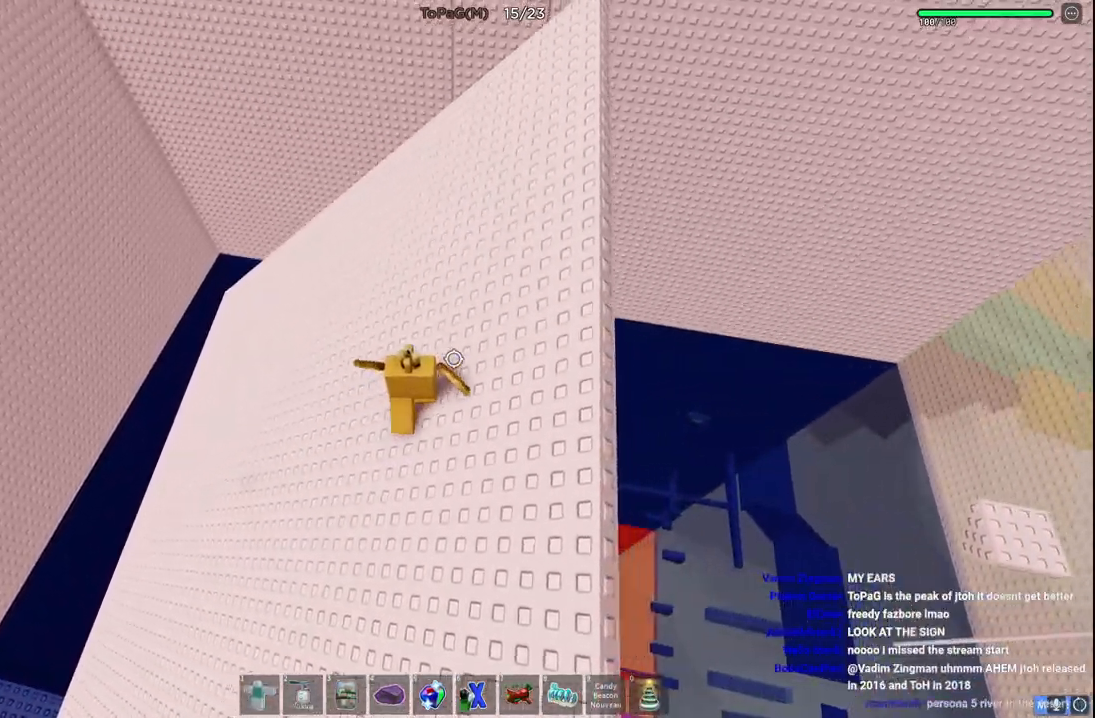
Gameplay with keyboard; each line is a JSON object with the keys held at the frame after it. "events" lists presses ("down") and releases ("up") of "a", "ctrl", "d", "e", "q", "s", "shift", "space" and "w" between this image and that frame as [ms after this image, input, new state], when the widget could be followed in between. No other keys are recorded. Mouse input is not recorded.
{"keys": [], "events": [[83, "d", "up"]]}
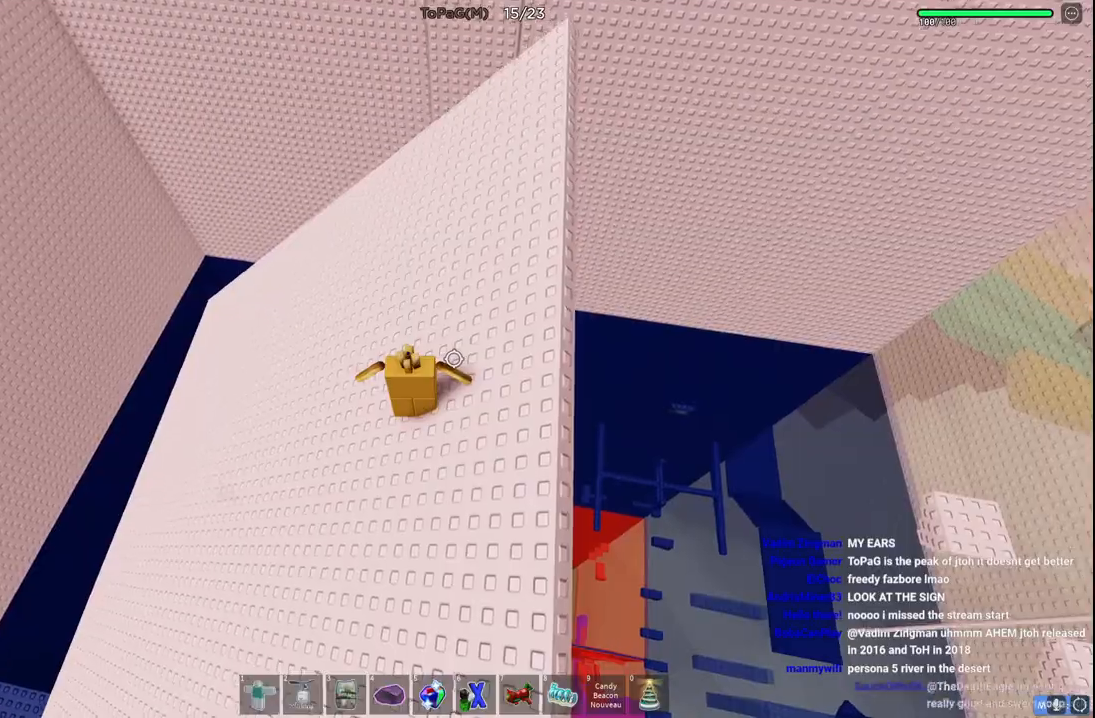
{"keys": ["a", "w"], "events": [[416, "a", "down"], [433, "w", "down"]]}
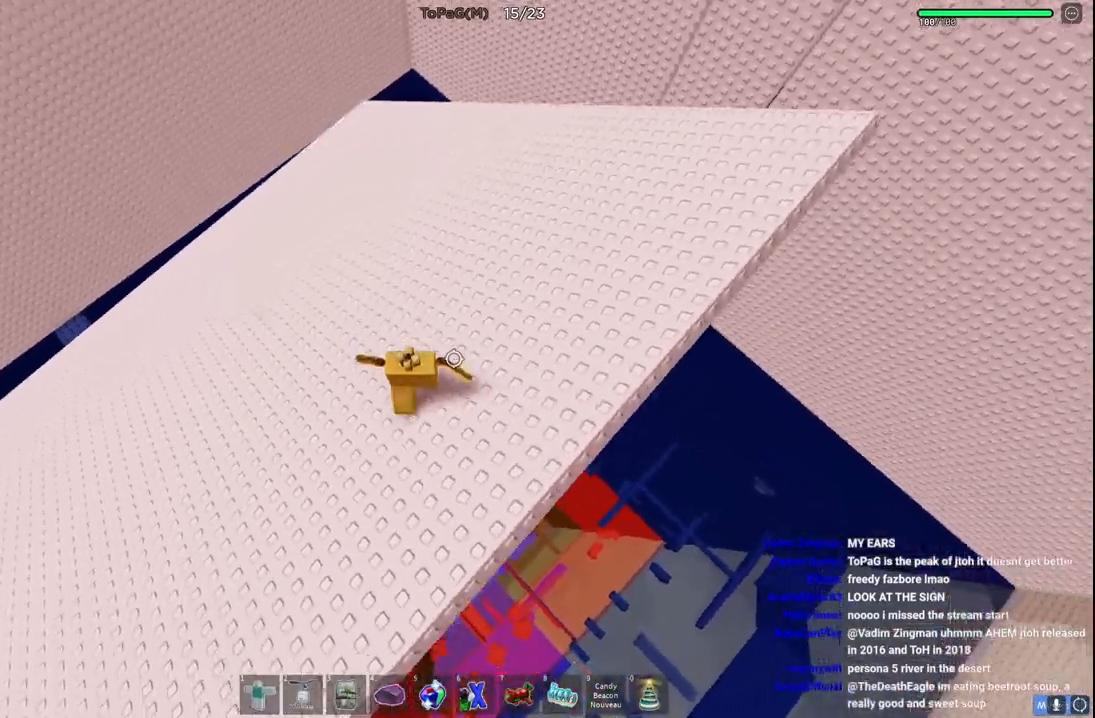
{"keys": ["w"], "events": [[483, "a", "up"]]}
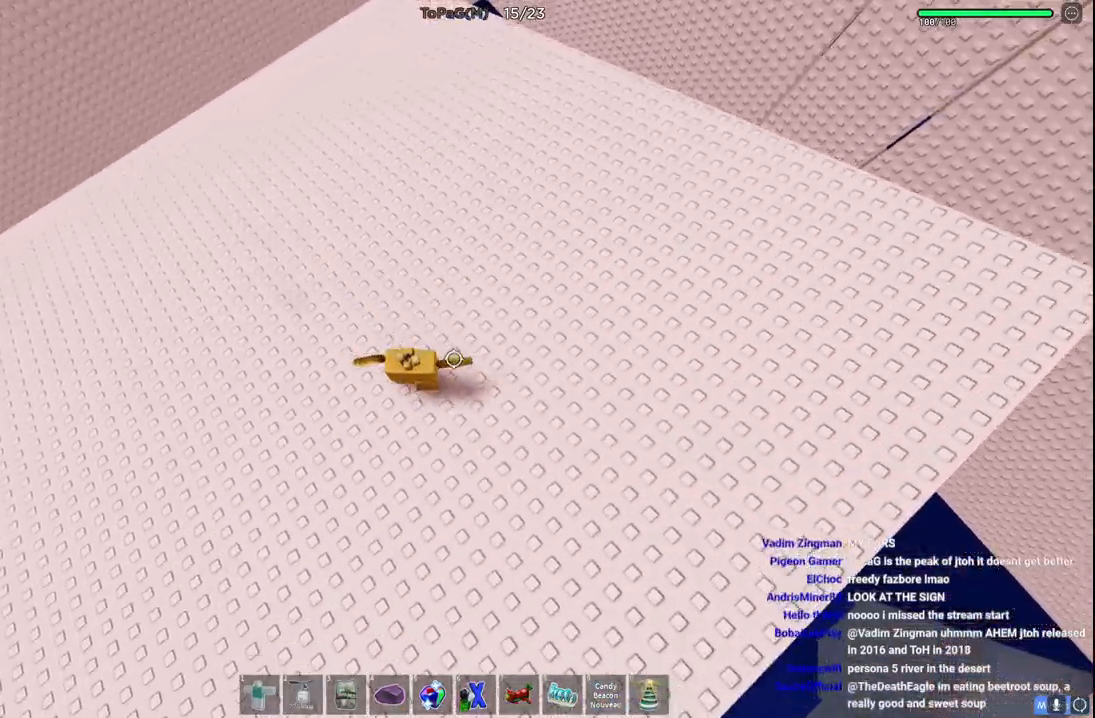
{"keys": ["a", "w"], "events": [[250, "a", "down"]]}
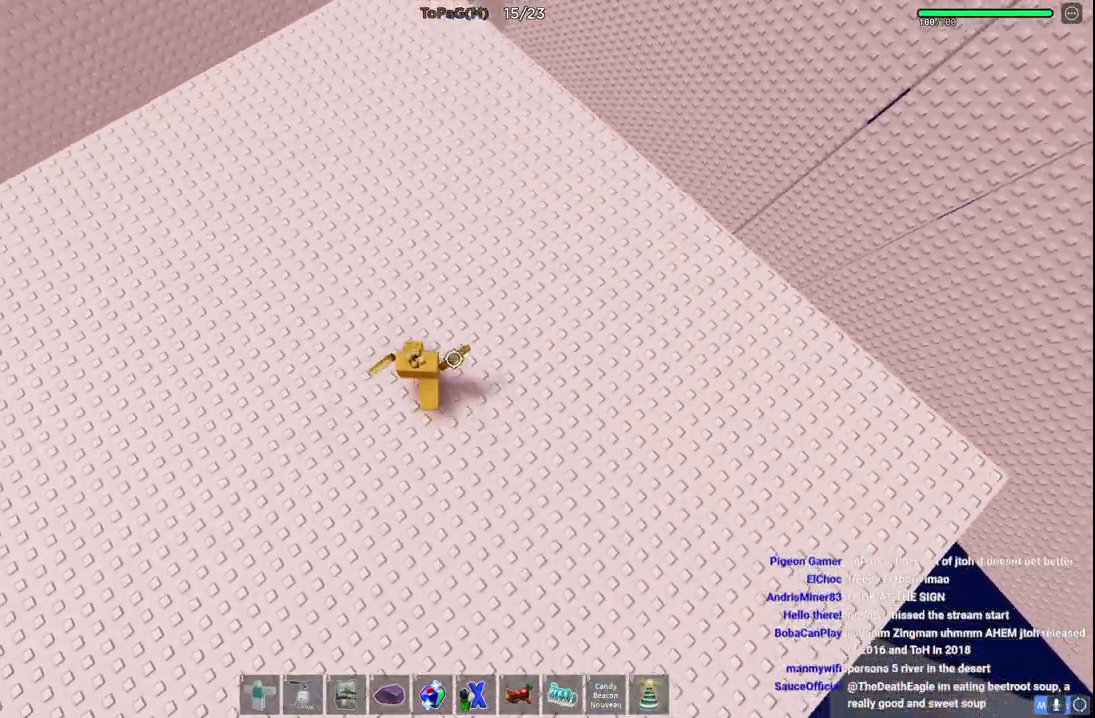
{"keys": ["a", "w"], "events": []}
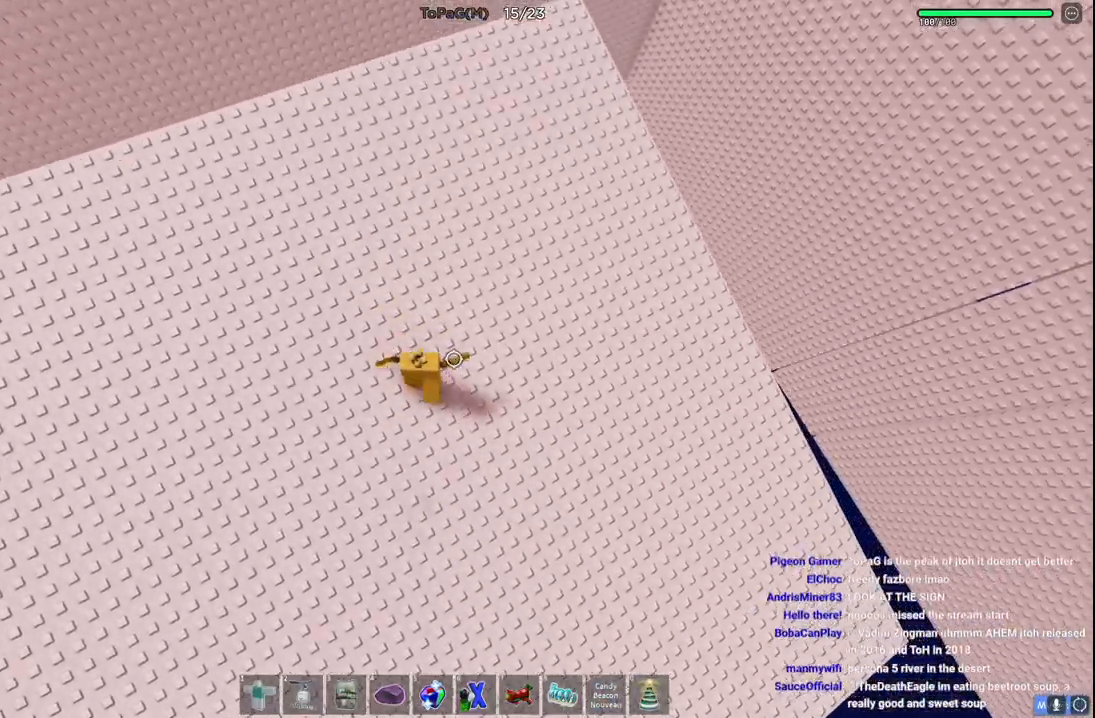
{"keys": ["w"], "events": [[233, "a", "up"]]}
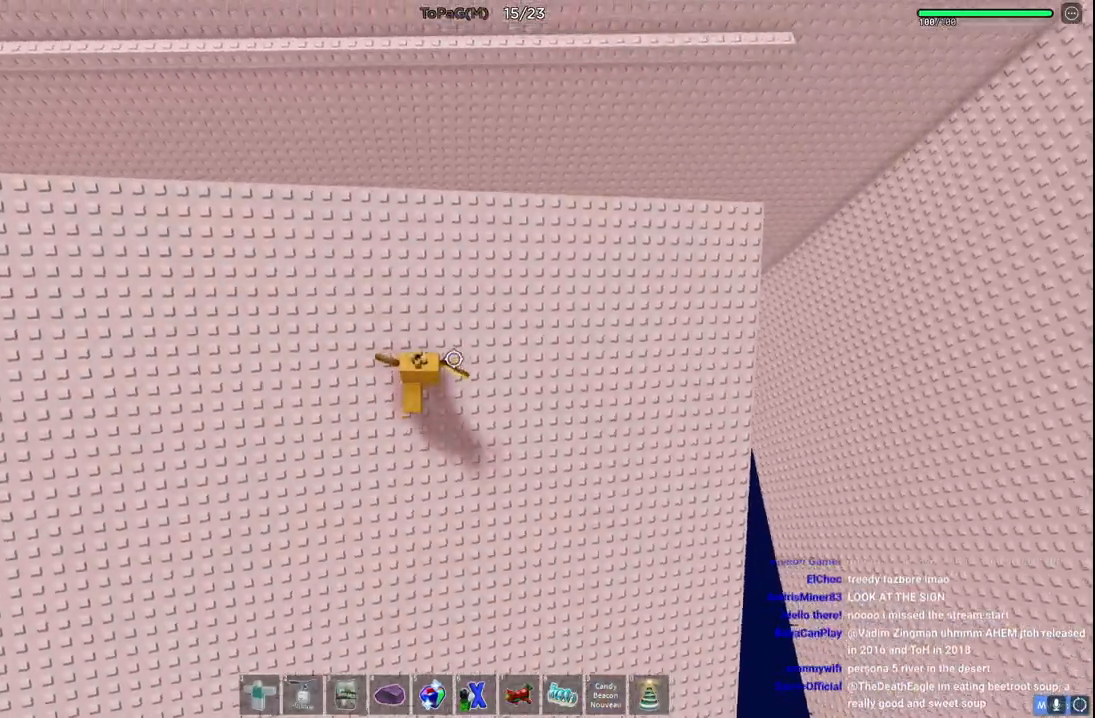
{"keys": ["w"], "events": [[183, "a", "down"], [350, "a", "up"]]}
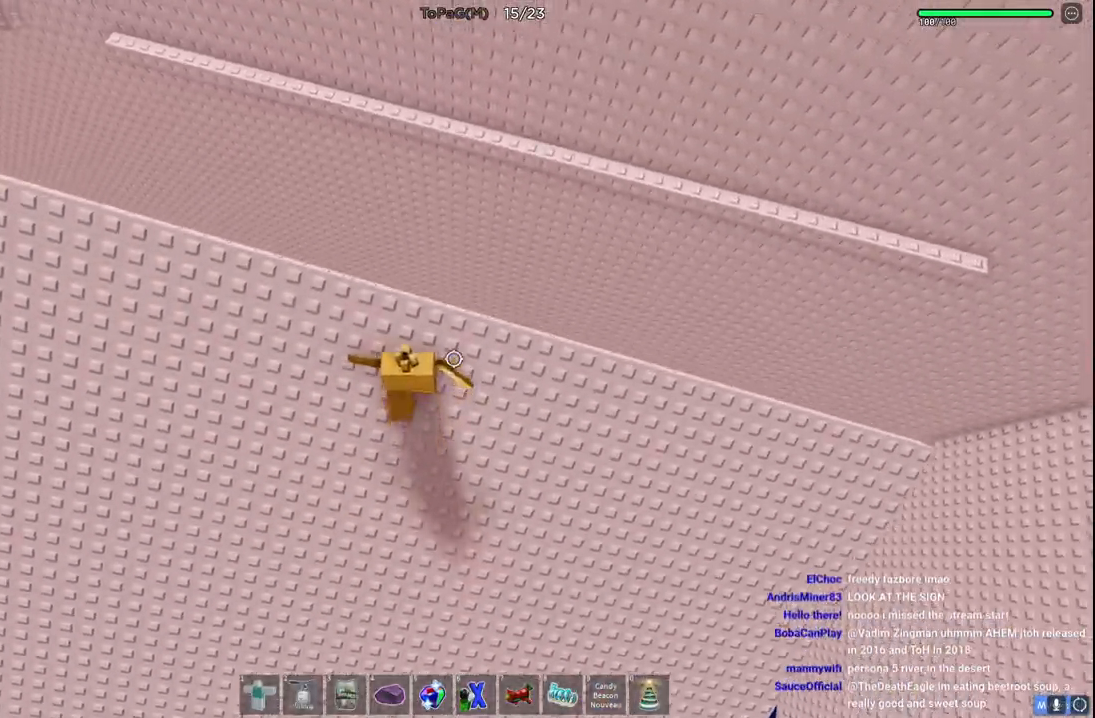
{"keys": [], "events": [[116, "w", "up"]]}
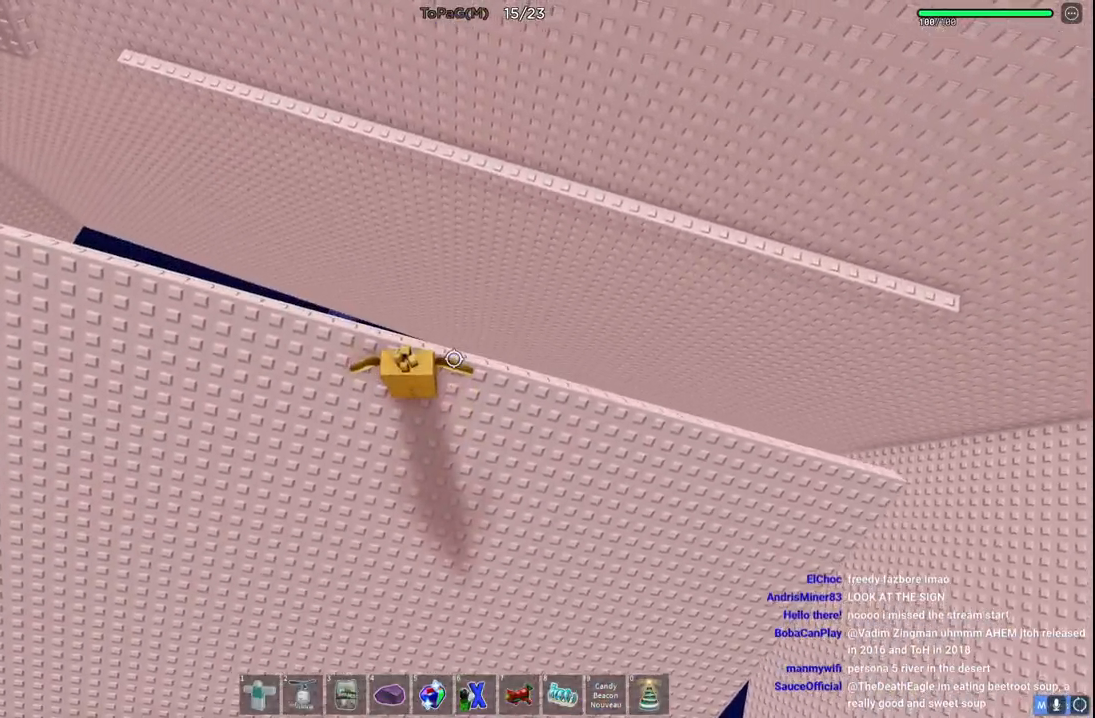
{"keys": [], "events": [[133, "w", "down"], [200, "w", "up"]]}
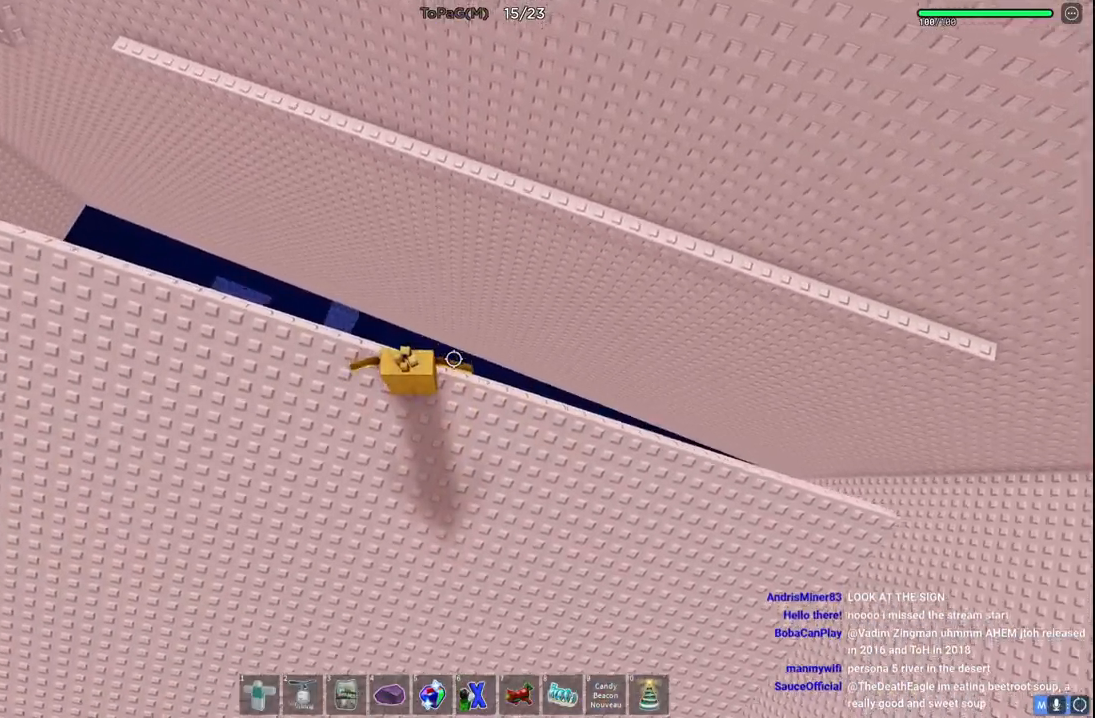
{"keys": ["space", "w"], "events": [[316, "w", "down"], [450, "space", "down"]]}
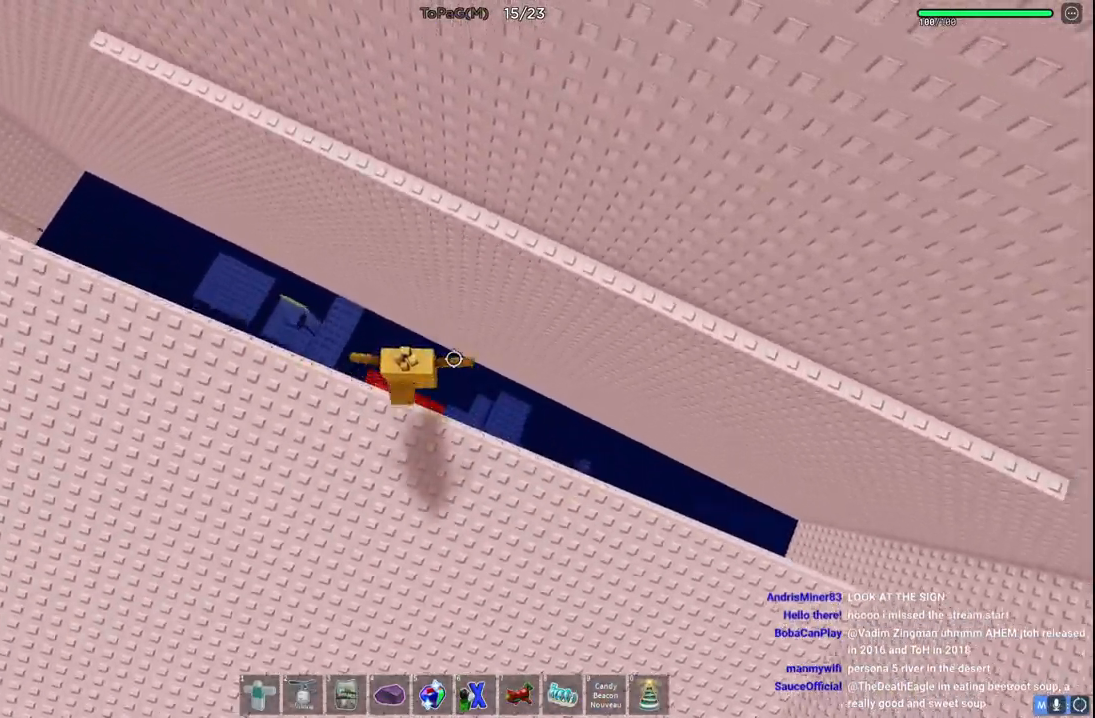
{"keys": ["w"], "events": [[200, "space", "up"]]}
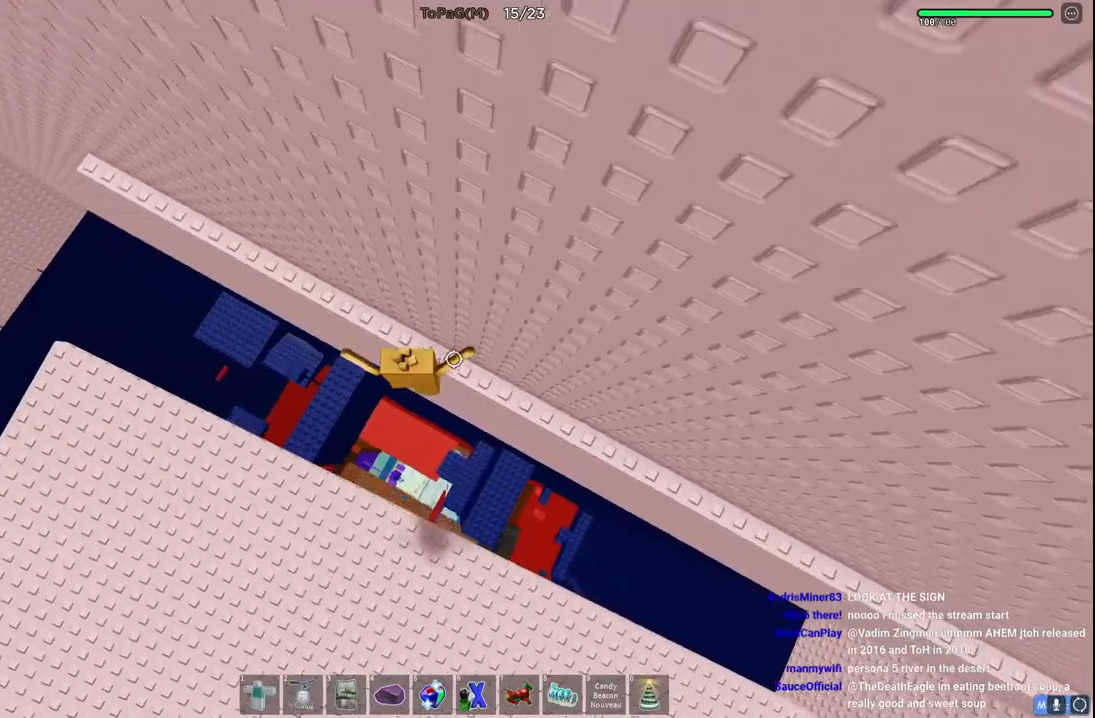
{"keys": ["w"], "events": [[200, "space", "down"], [400, "space", "up"]]}
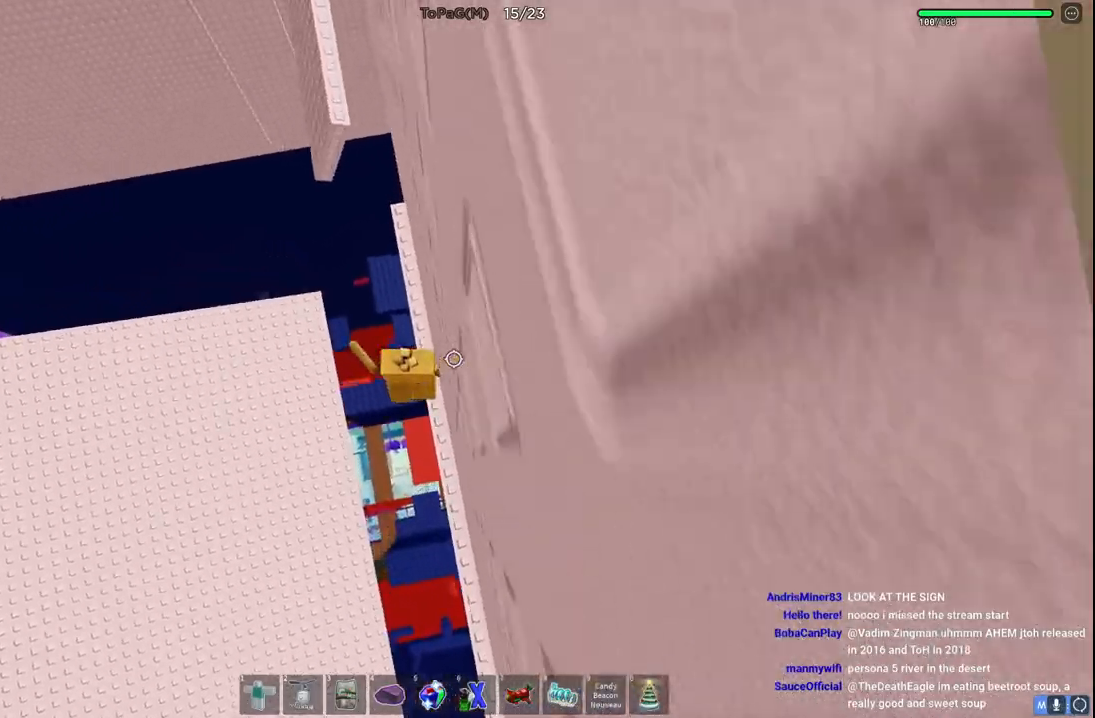
{"keys": ["w"], "events": []}
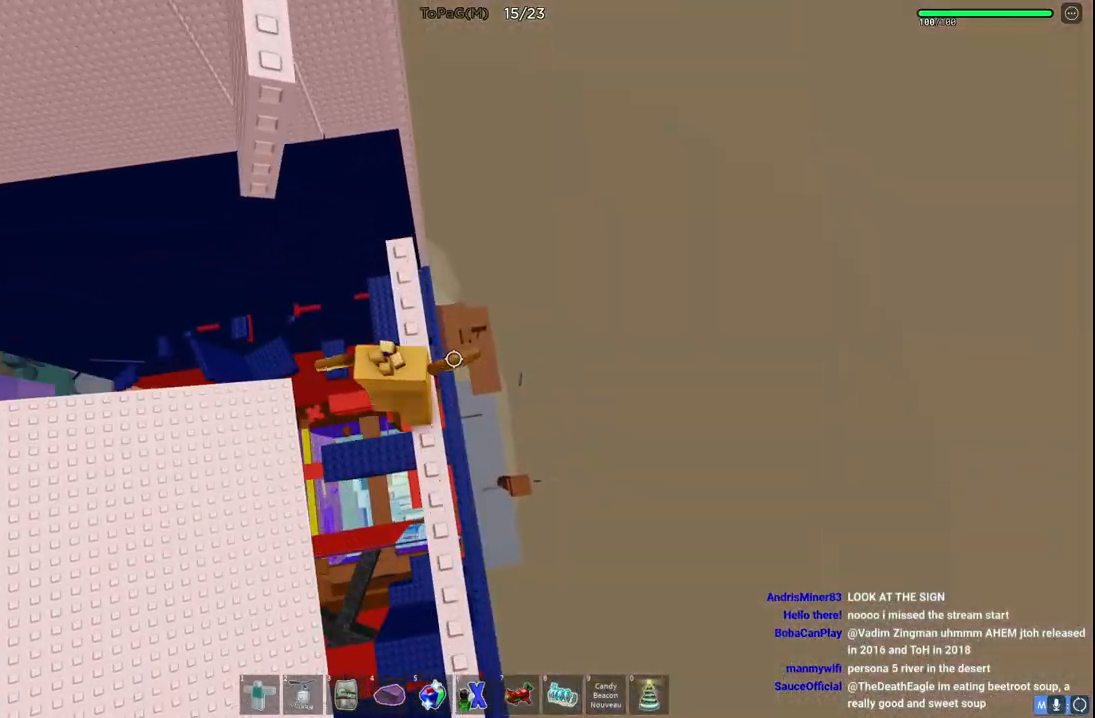
{"keys": ["a", "space", "w"], "events": [[116, "a", "down"], [183, "w", "up"], [250, "space", "down"], [350, "w", "down"]]}
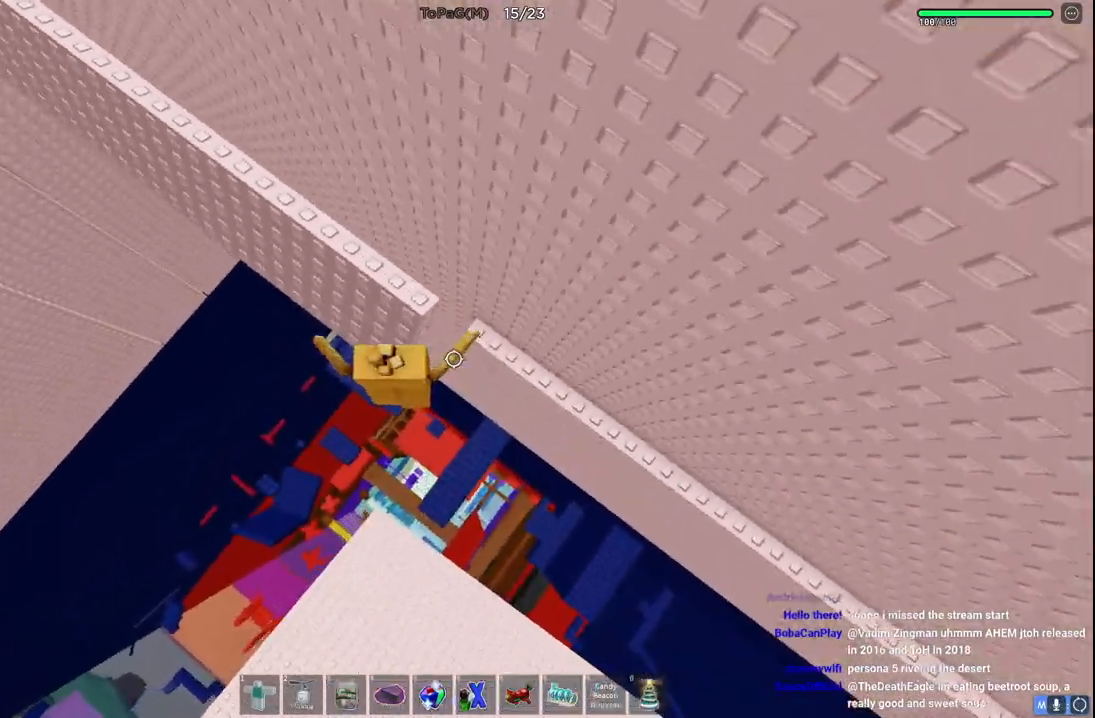
{"keys": ["space", "w"], "events": [[66, "a", "up"]]}
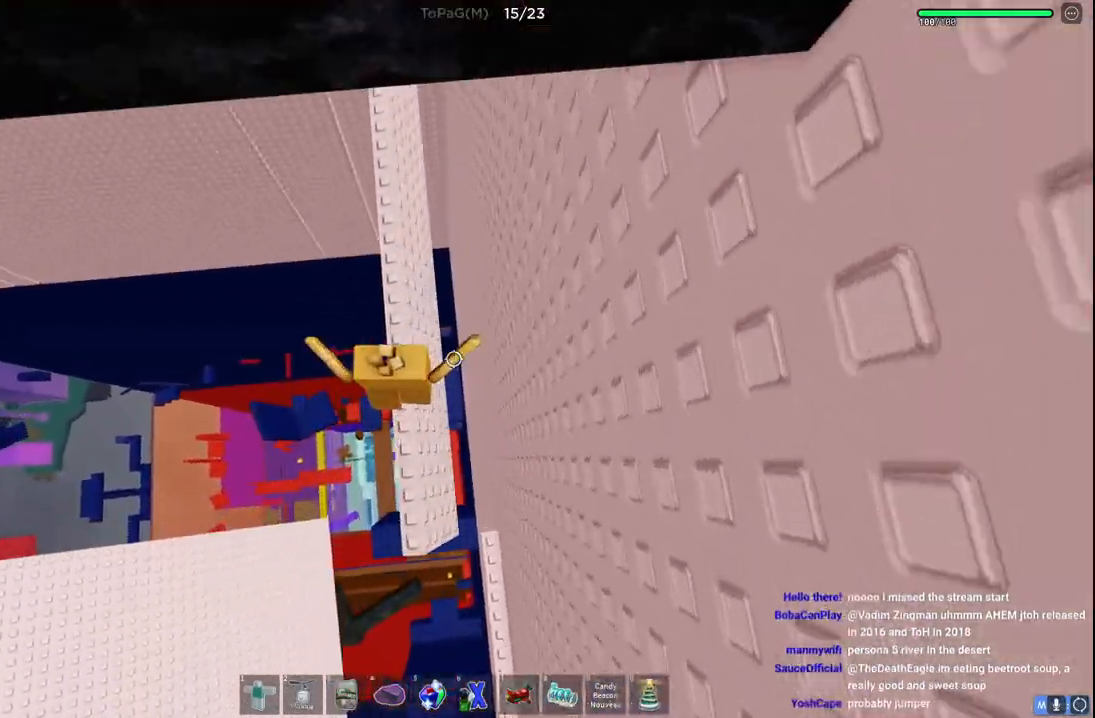
{"keys": ["space", "w"], "events": []}
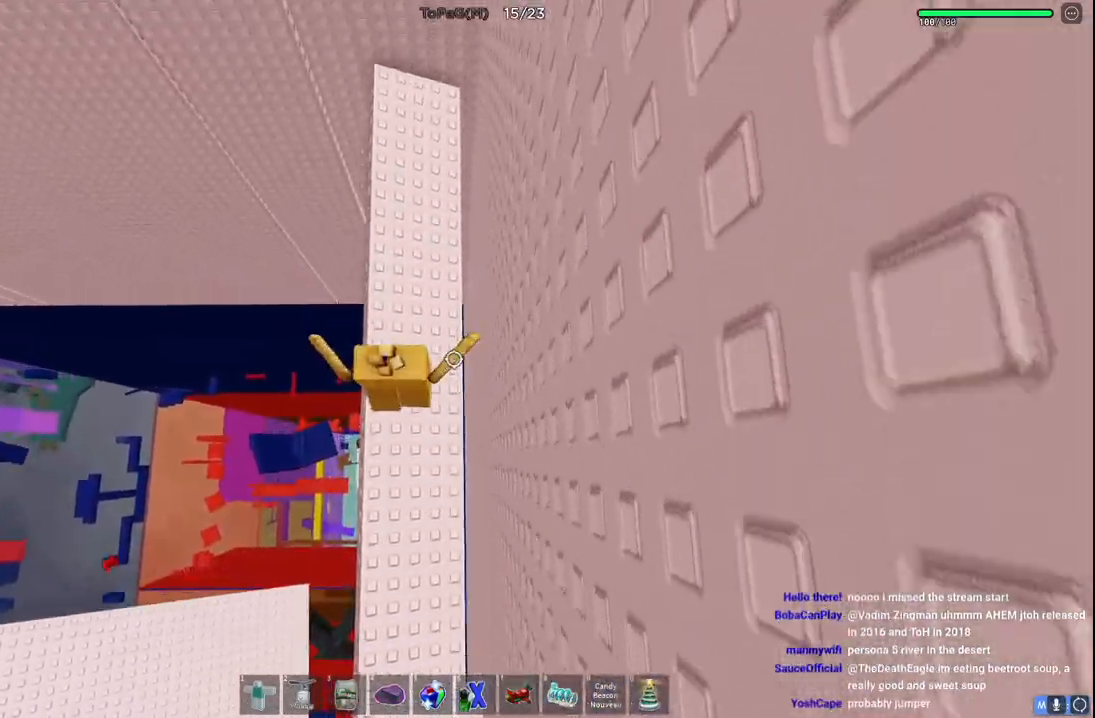
{"keys": ["space", "w"], "events": []}
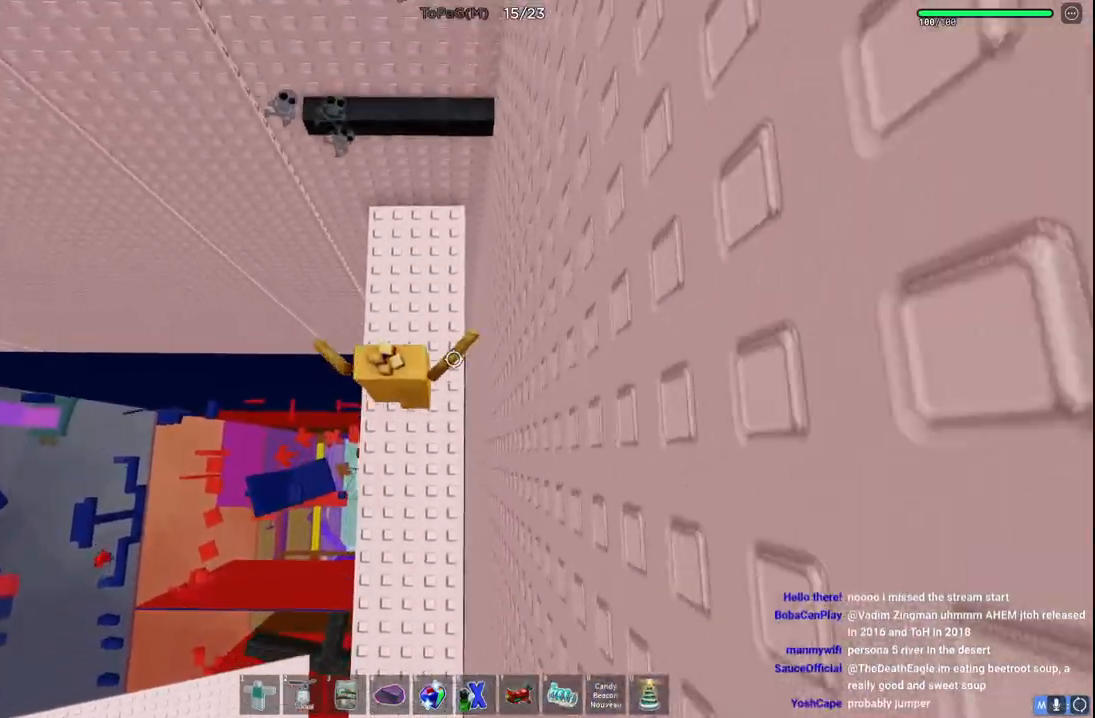
{"keys": [], "events": [[16, "space", "up"], [350, "space", "down"], [383, "w", "up"], [483, "space", "up"]]}
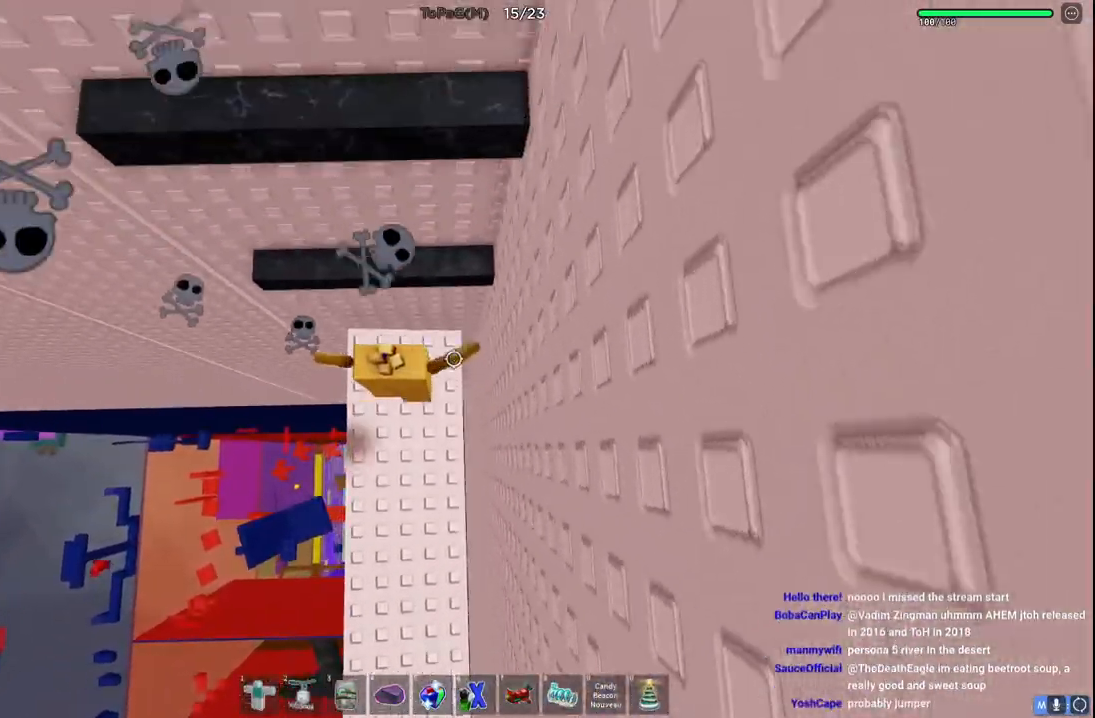
{"keys": ["s", "space", "w"], "events": [[33, "w", "down"], [266, "w", "up"], [366, "s", "down"], [450, "space", "down"], [483, "w", "down"]]}
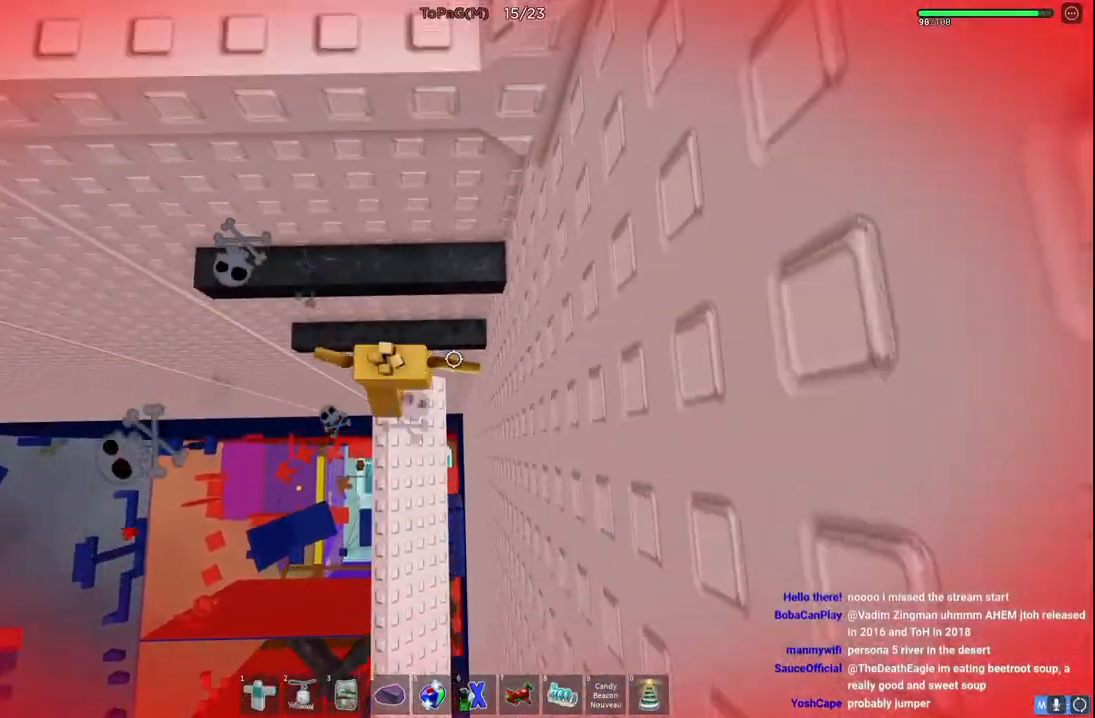
{"keys": ["space", "w"], "events": [[50, "s", "up"], [83, "space", "up"], [300, "w", "up"], [333, "s", "down"], [383, "space", "down"], [416, "w", "down"], [483, "s", "up"]]}
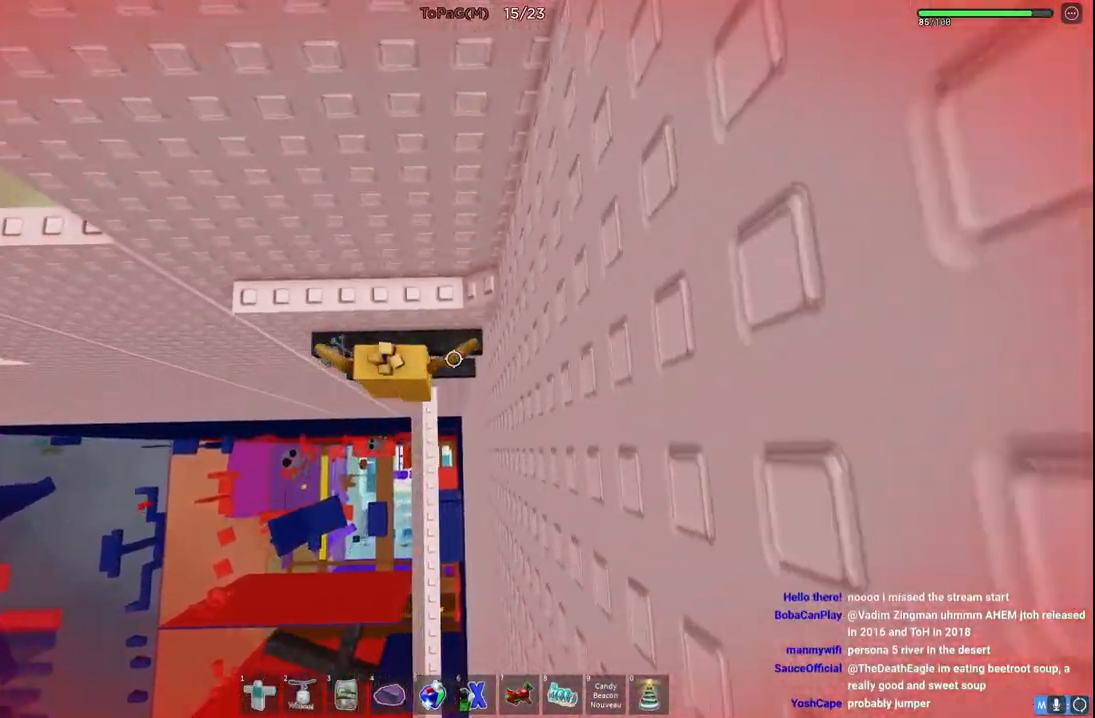
{"keys": ["a", "space"], "events": [[50, "space", "up"], [133, "a", "down"], [266, "w", "up"], [400, "space", "down"]]}
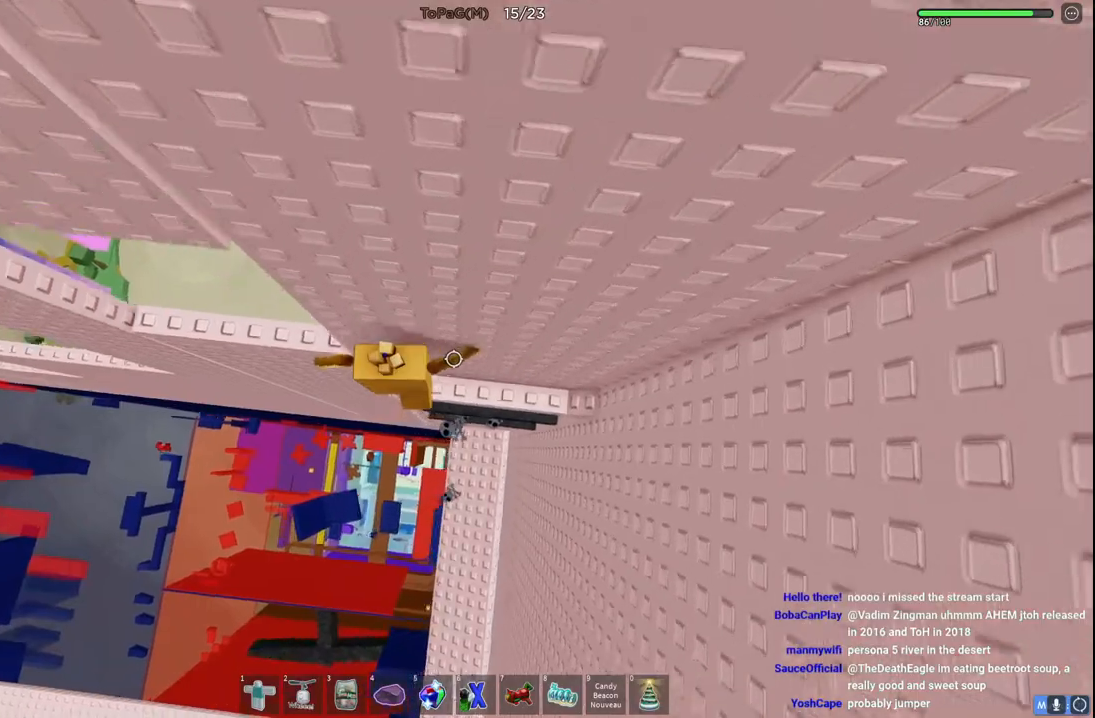
{"keys": [], "events": [[83, "space", "up"], [350, "w", "down"], [433, "a", "up"], [450, "w", "up"]]}
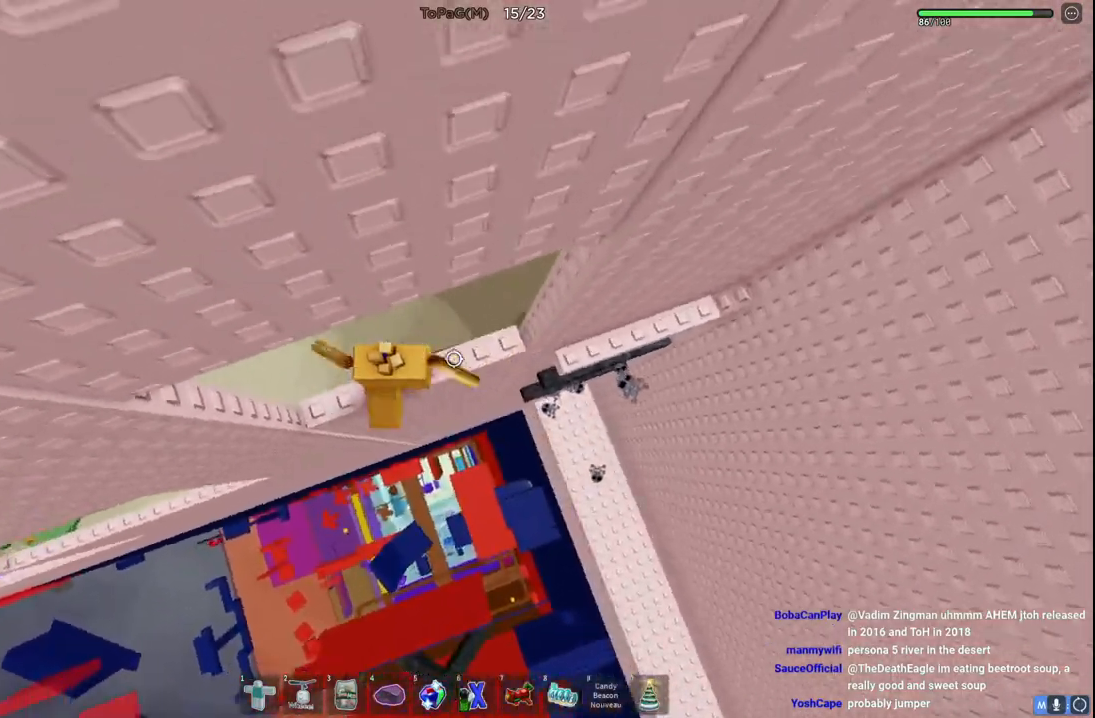
{"keys": ["w"], "events": [[483, "w", "down"]]}
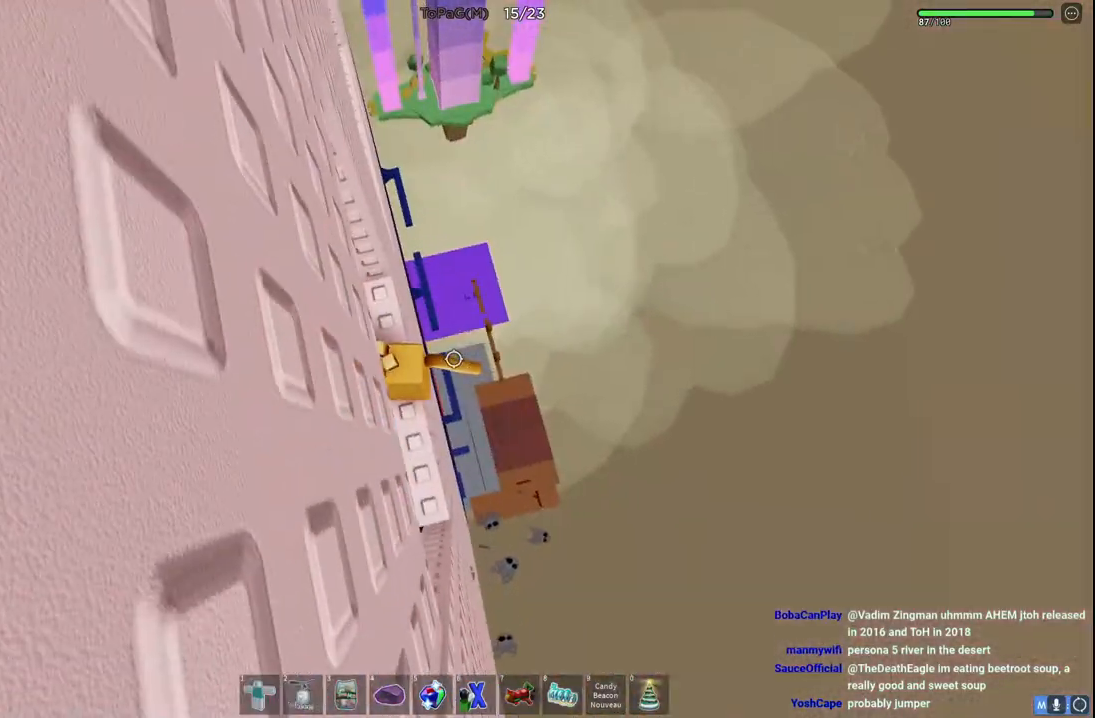
{"keys": ["d", "space"], "events": [[150, "w", "up"], [283, "d", "down"], [366, "space", "down"]]}
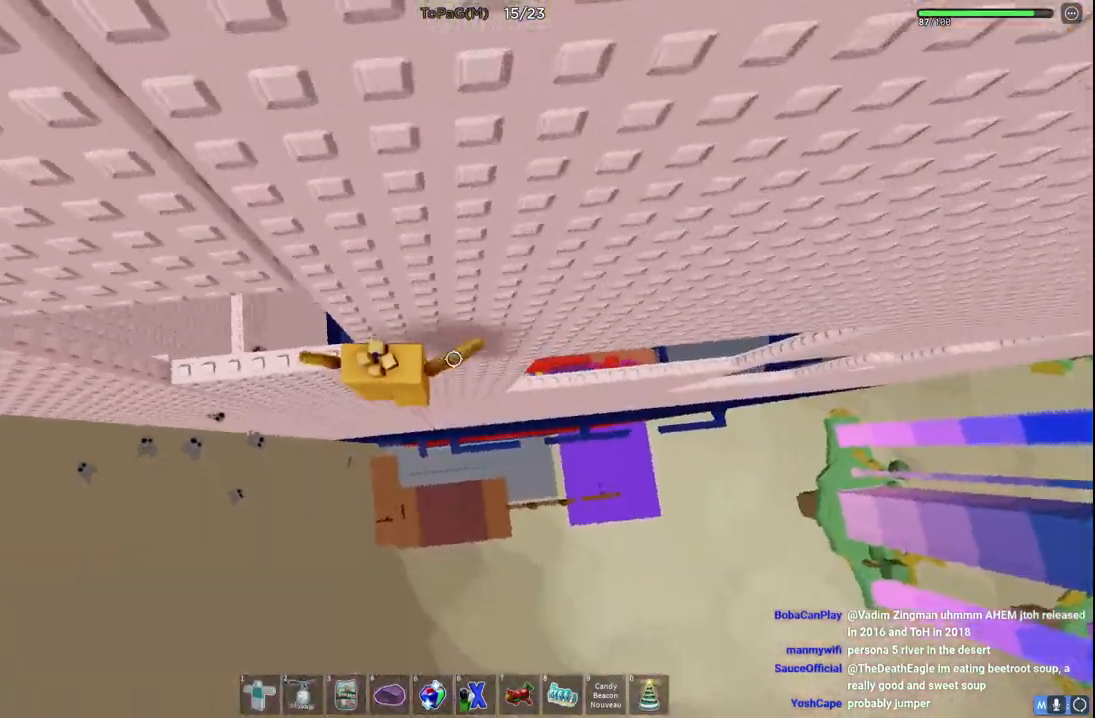
{"keys": ["d"], "events": [[33, "space", "up"]]}
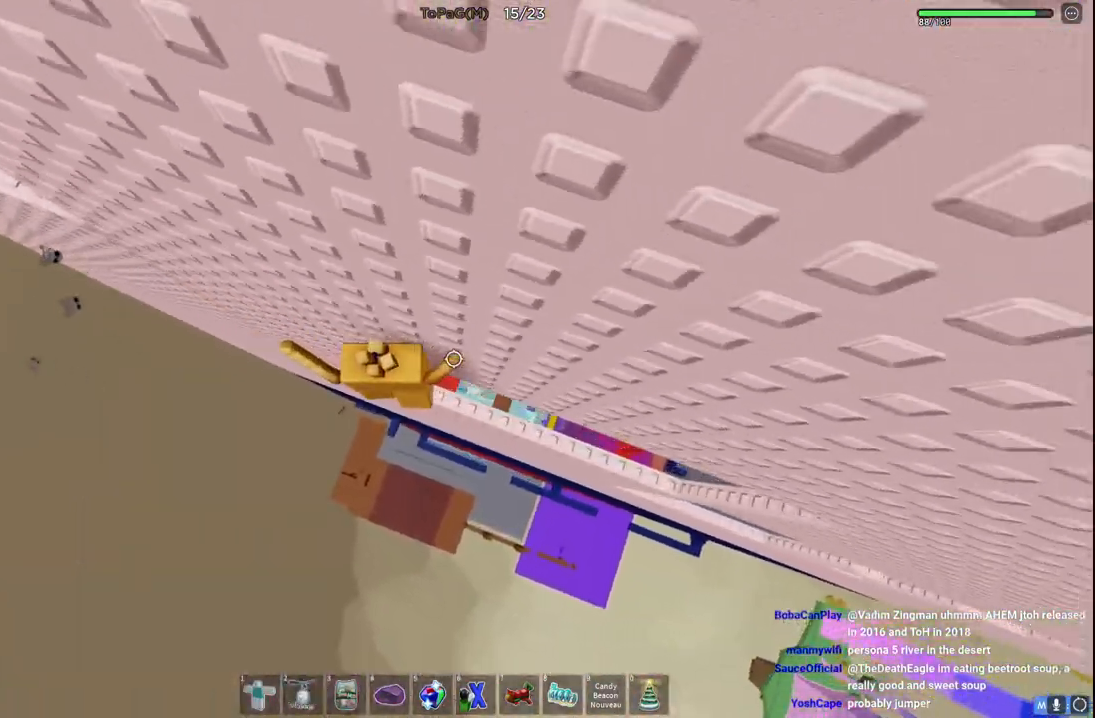
{"keys": ["w"], "events": [[166, "w", "down"], [183, "d", "up"], [233, "space", "down"], [400, "space", "up"]]}
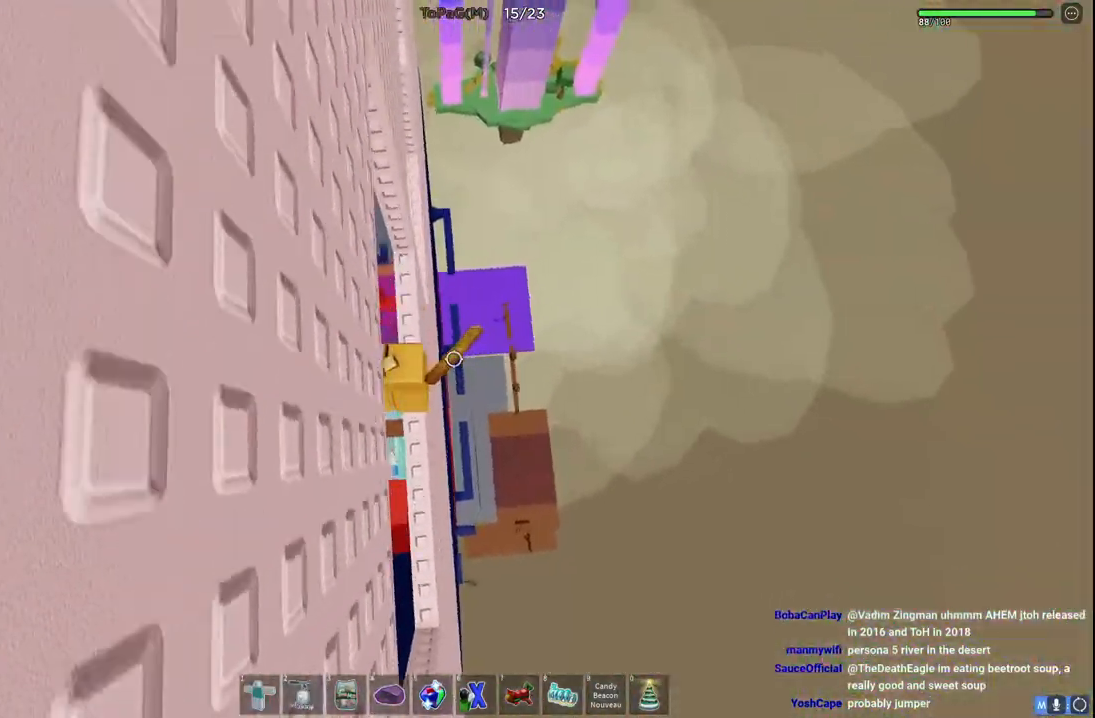
{"keys": ["d", "space", "w"], "events": [[316, "d", "down"], [400, "space", "down"]]}
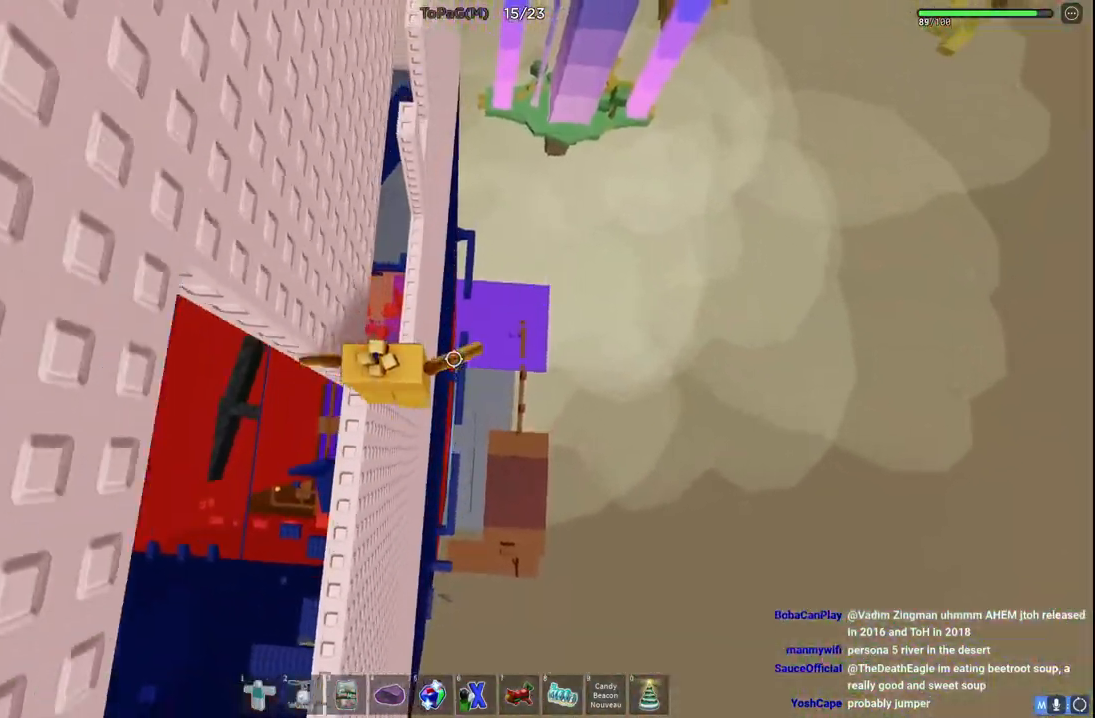
{"keys": ["w"], "events": [[16, "d", "up"], [66, "space", "up"]]}
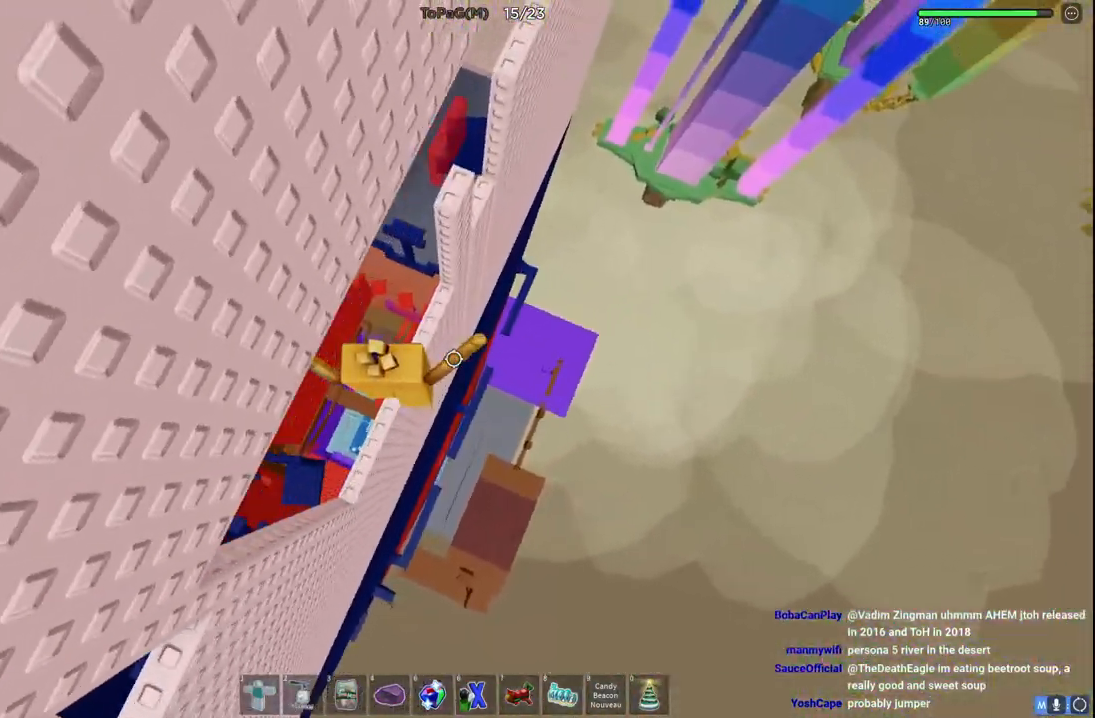
{"keys": ["d", "space"], "events": [[383, "d", "down"], [433, "w", "up"], [483, "space", "down"]]}